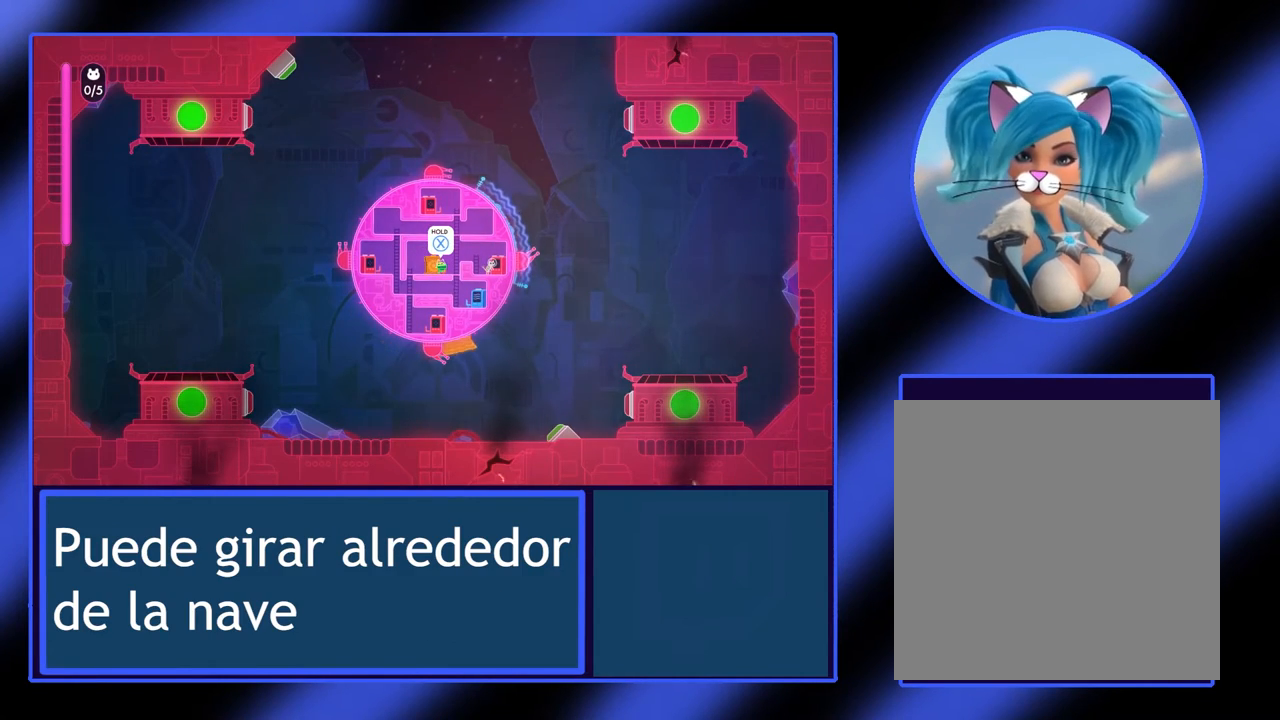
Gameplay with a controller (Xbox layout); each line is a JSON object with the inputs held at the frame after it. "events" lists button and stick changes between this image and that frame as [ms after this image, input, new state], when the widget could be followed in between. Not read: L3 R3 TOUCHPAD other_buttons right_stick.
{"buttons": [], "left_stick": "up-right", "events": [[100, "left_stick", "up-right"]]}
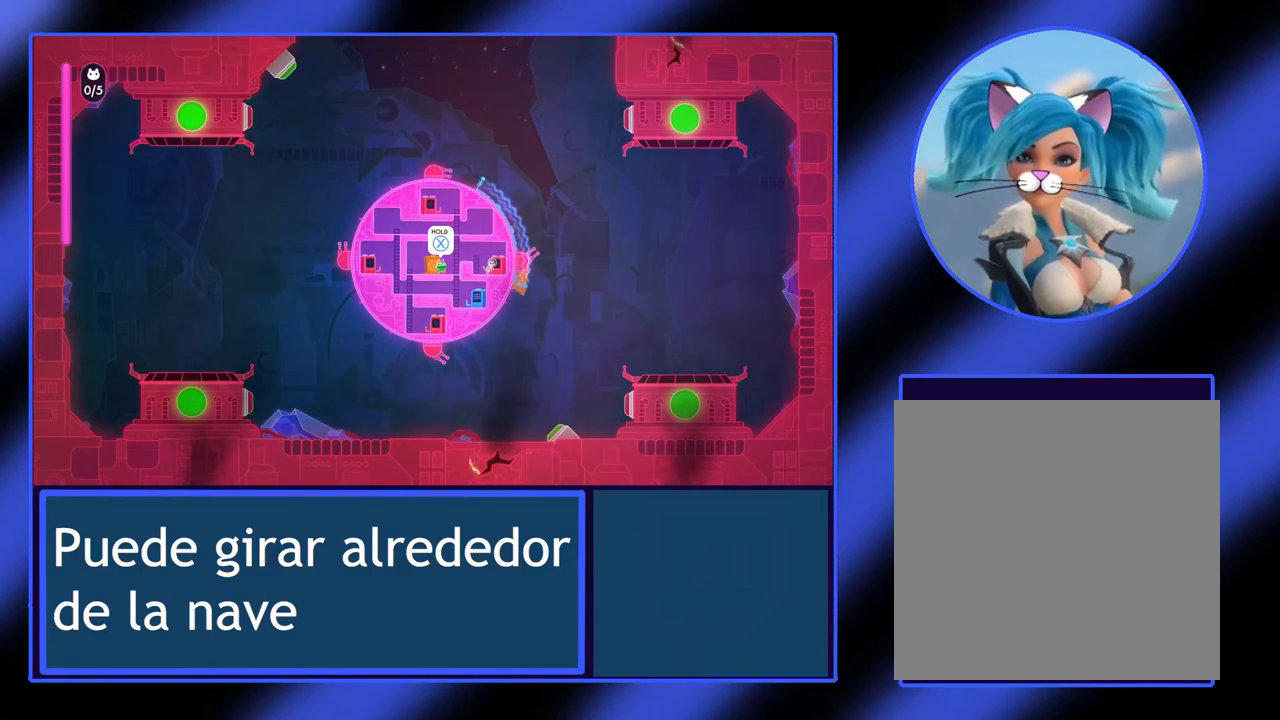
{"buttons": [], "left_stick": "up-left", "events": [[33, "left_stick", "up"], [433, "left_stick", "up-left"]]}
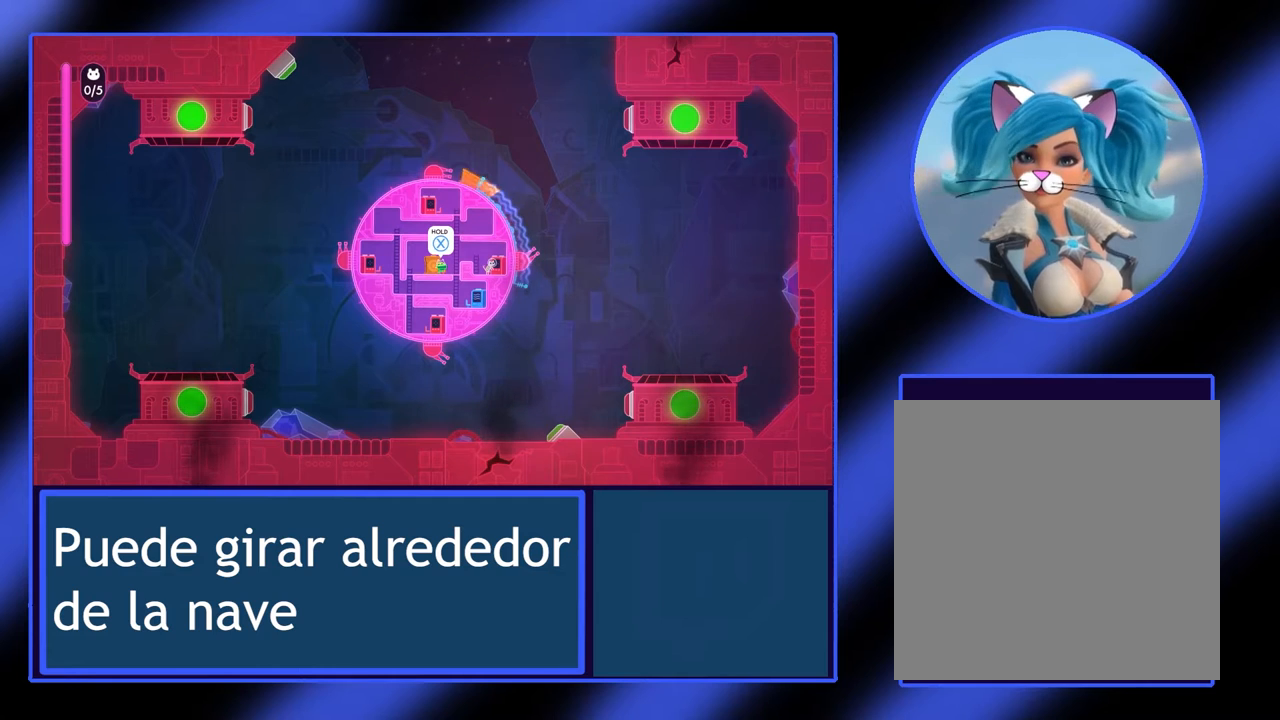
{"buttons": [], "left_stick": "left", "events": [[267, "left_stick", "left"]]}
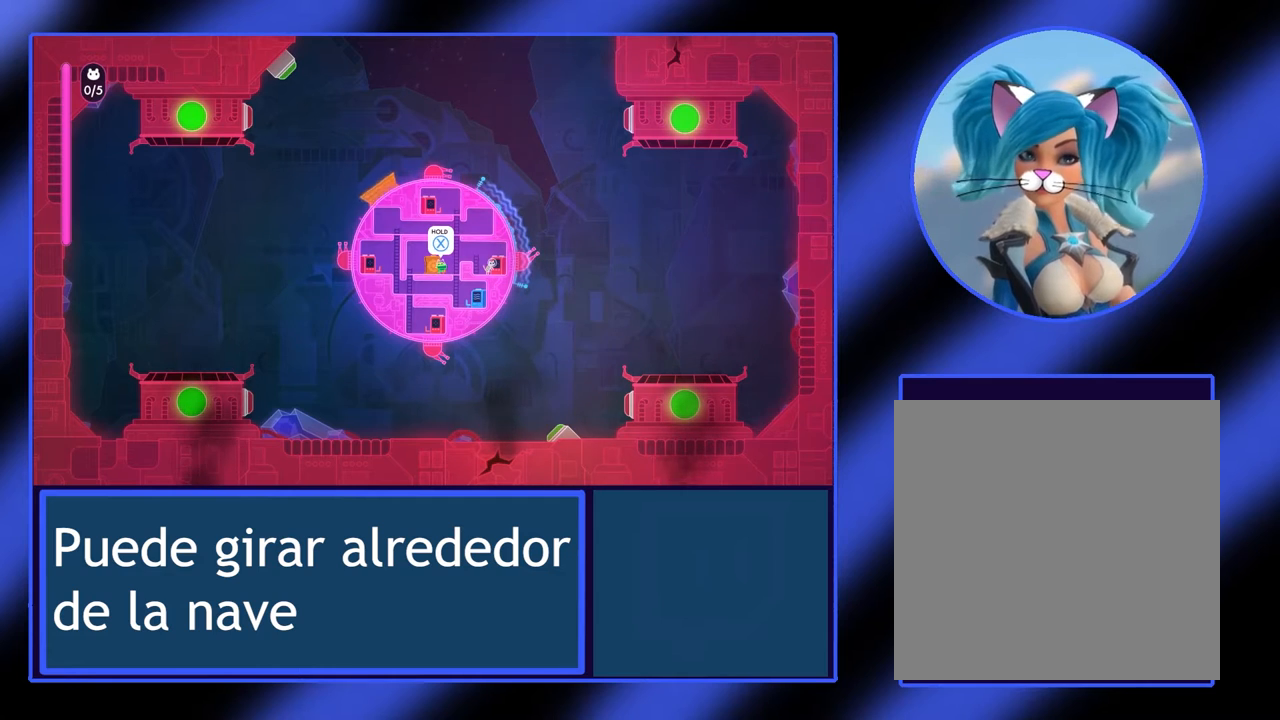
{"buttons": [], "left_stick": "down", "events": [[133, "left_stick", "down-left"], [333, "left_stick", "down"]]}
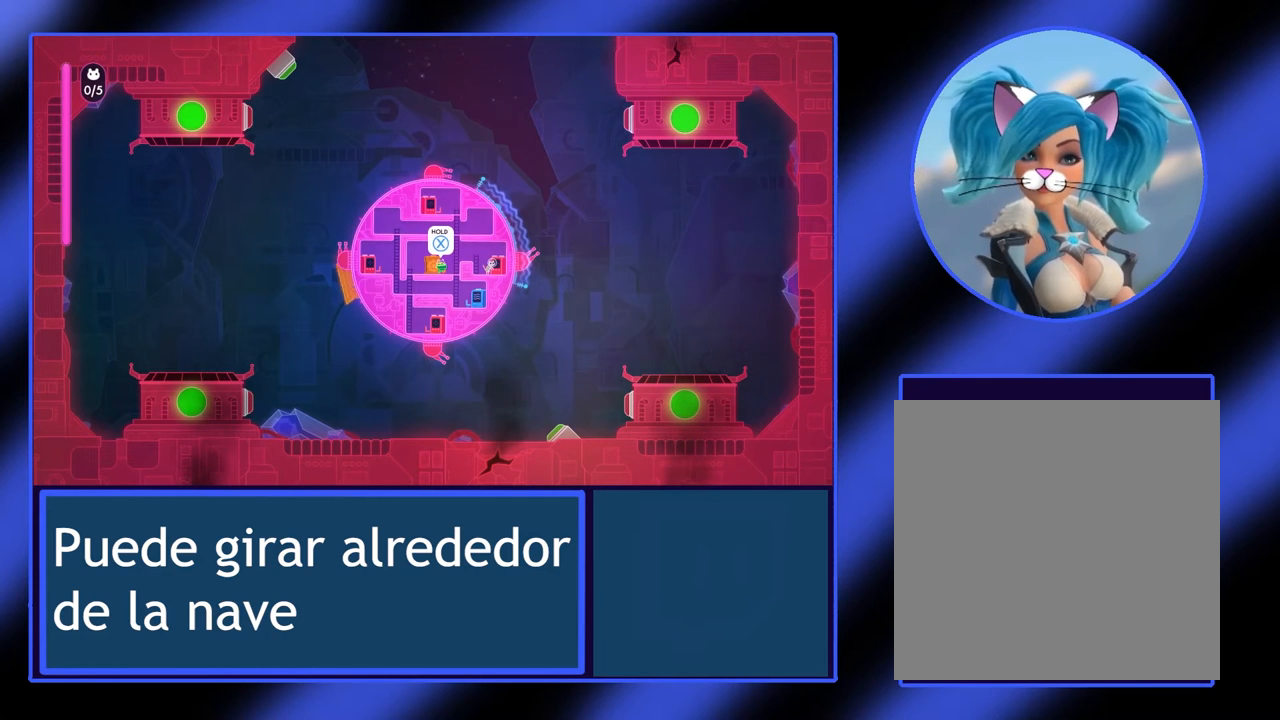
{"buttons": [], "left_stick": "center", "events": [[367, "left_stick", "center"]]}
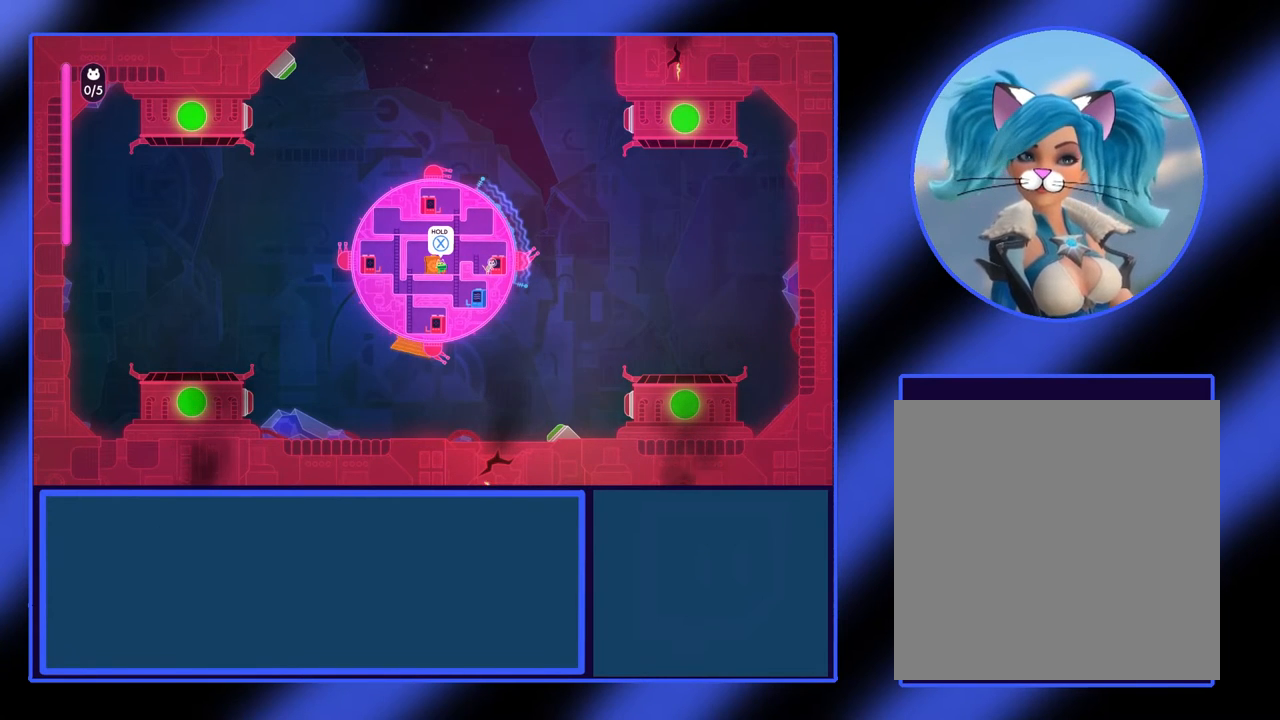
{"buttons": [], "left_stick": "center", "events": [[100, "left_stick", "down"], [267, "left_stick", "center"]]}
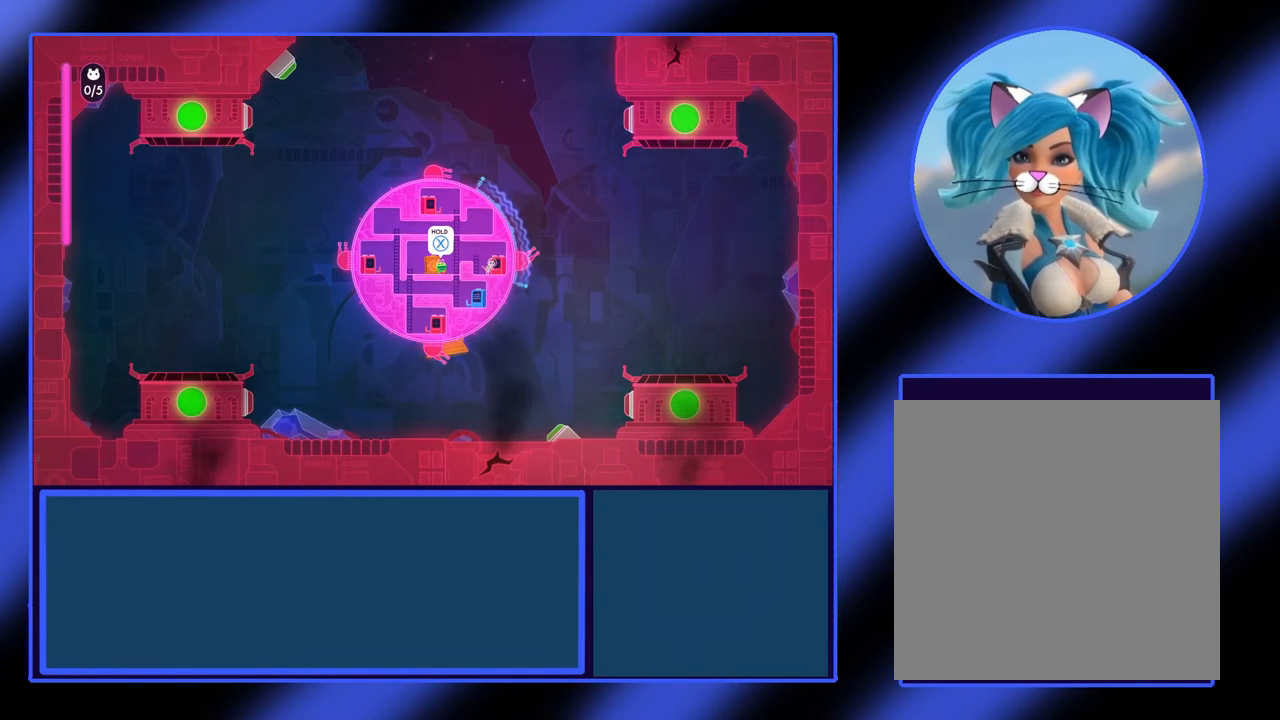
{"buttons": [], "left_stick": "center", "events": [[33, "Y", "down"], [367, "Y", "up"], [367, "left_stick", "left"], [467, "left_stick", "center"]]}
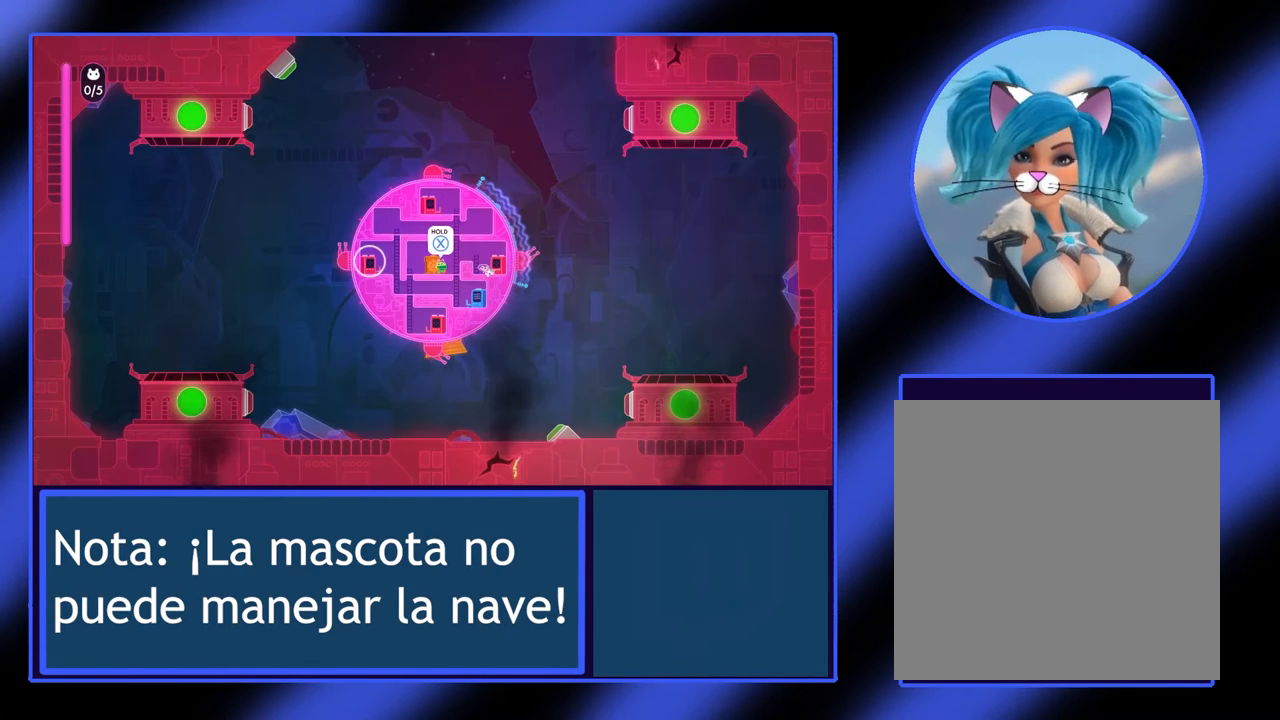
{"buttons": [], "left_stick": "center", "events": []}
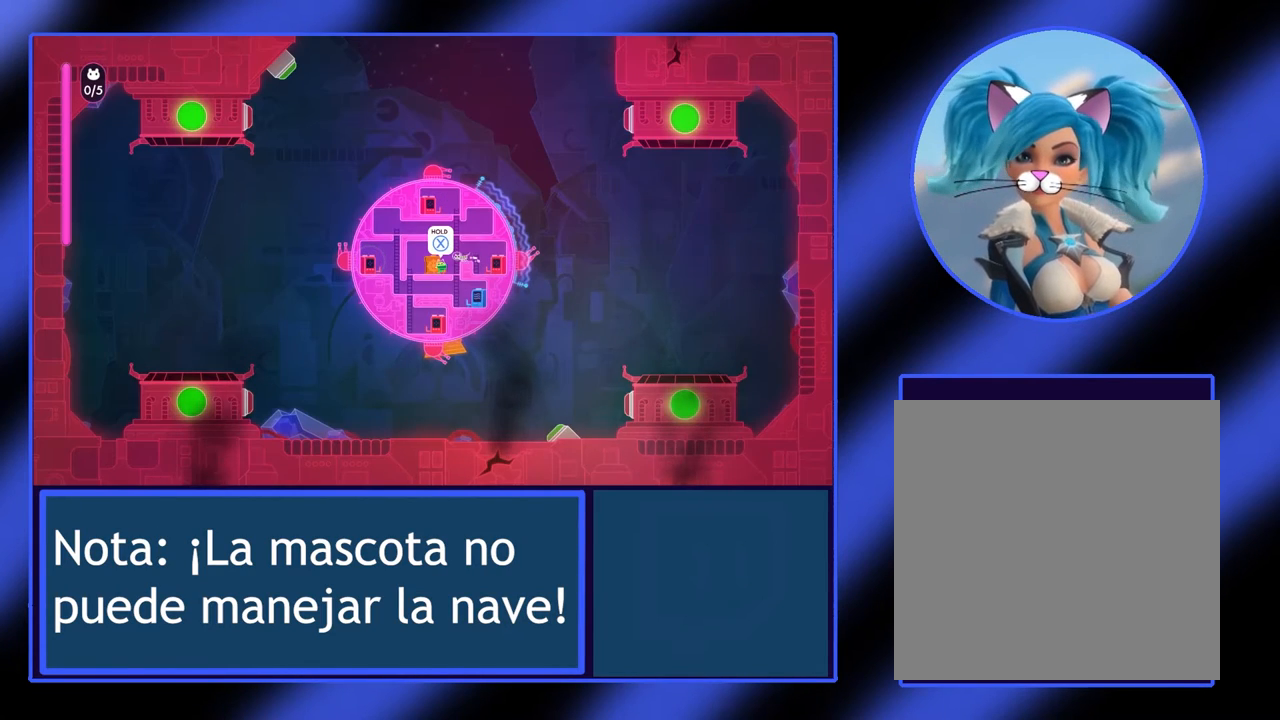
{"buttons": [], "left_stick": "center", "events": []}
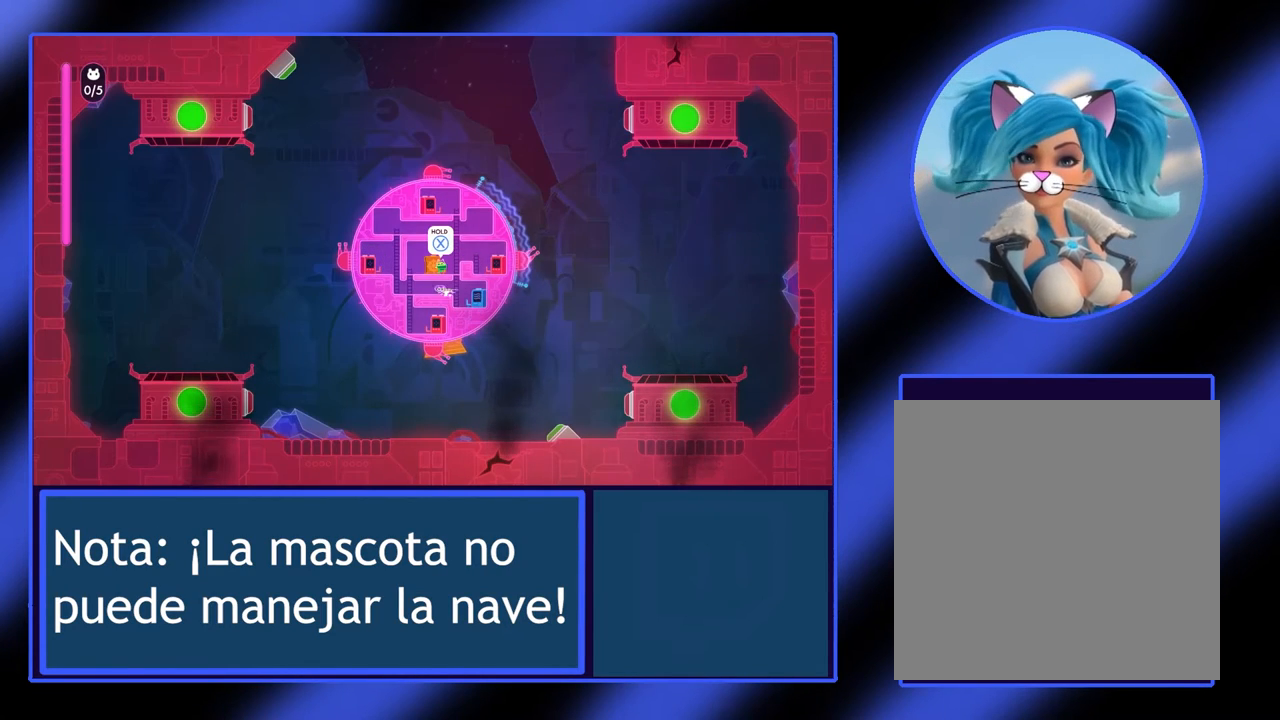
{"buttons": [], "left_stick": "center", "events": []}
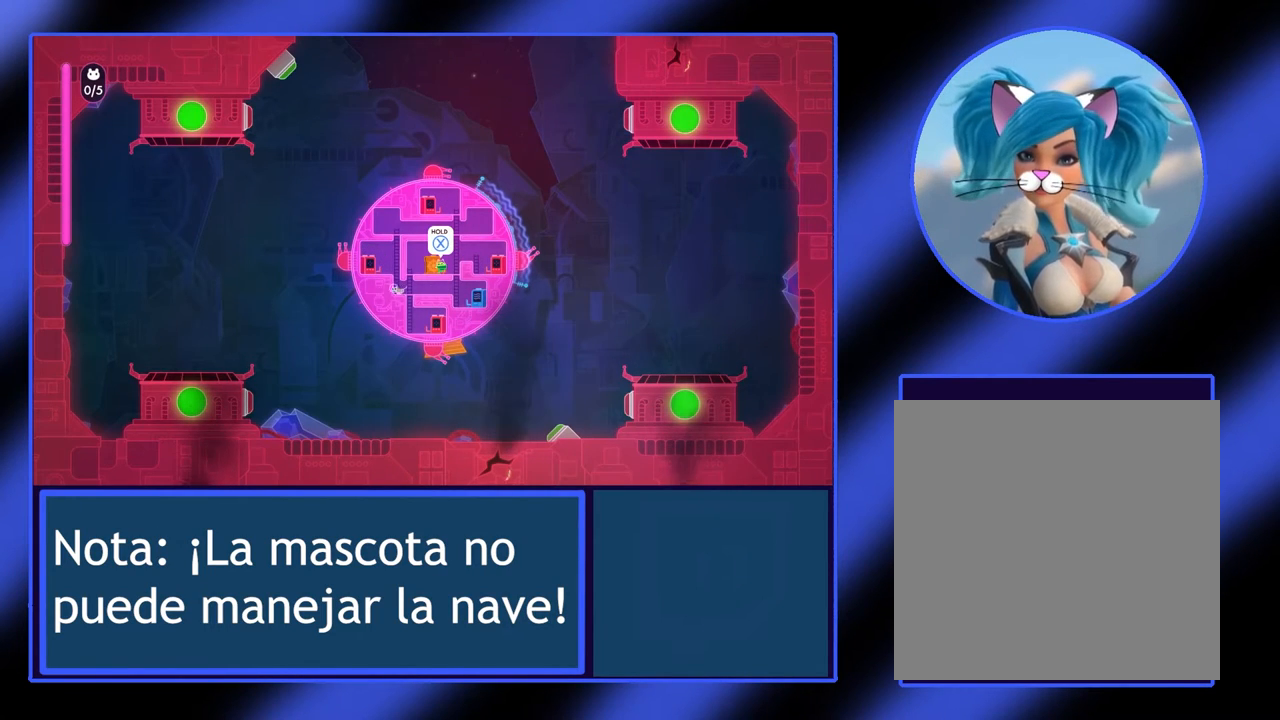
{"buttons": [], "left_stick": "center", "events": []}
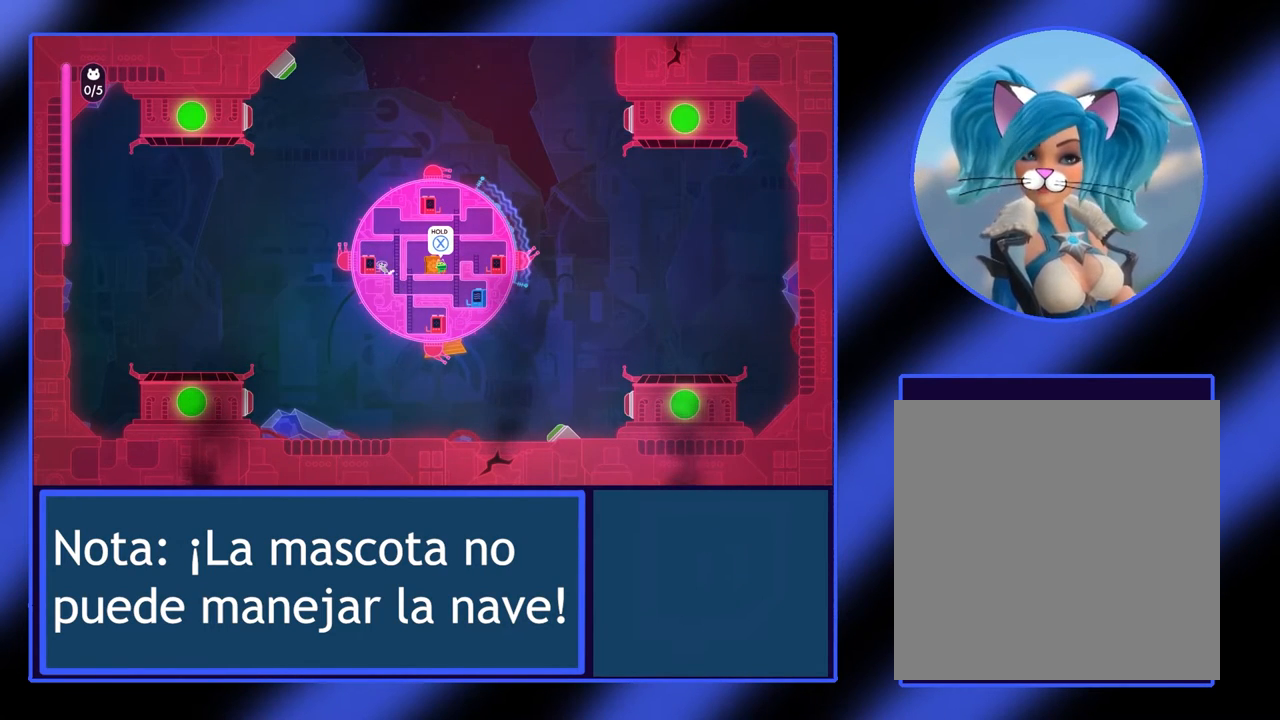
{"buttons": [], "left_stick": "center", "events": []}
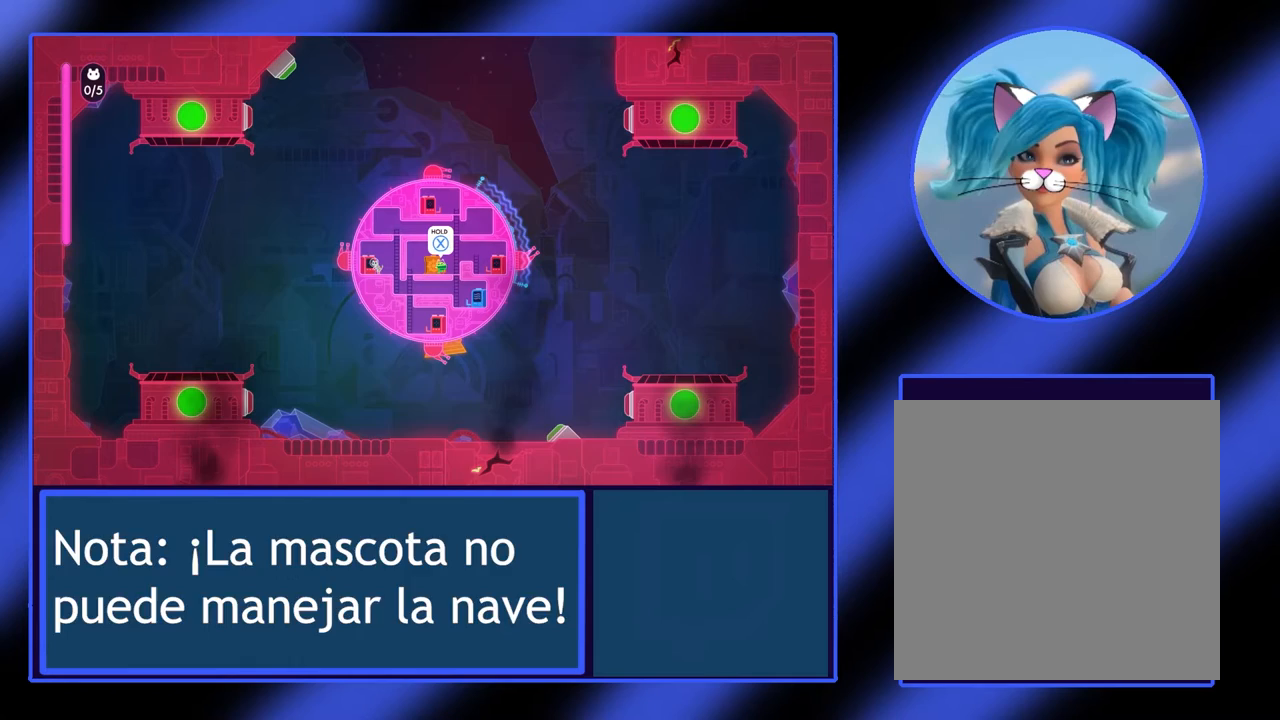
{"buttons": [], "left_stick": "center", "events": []}
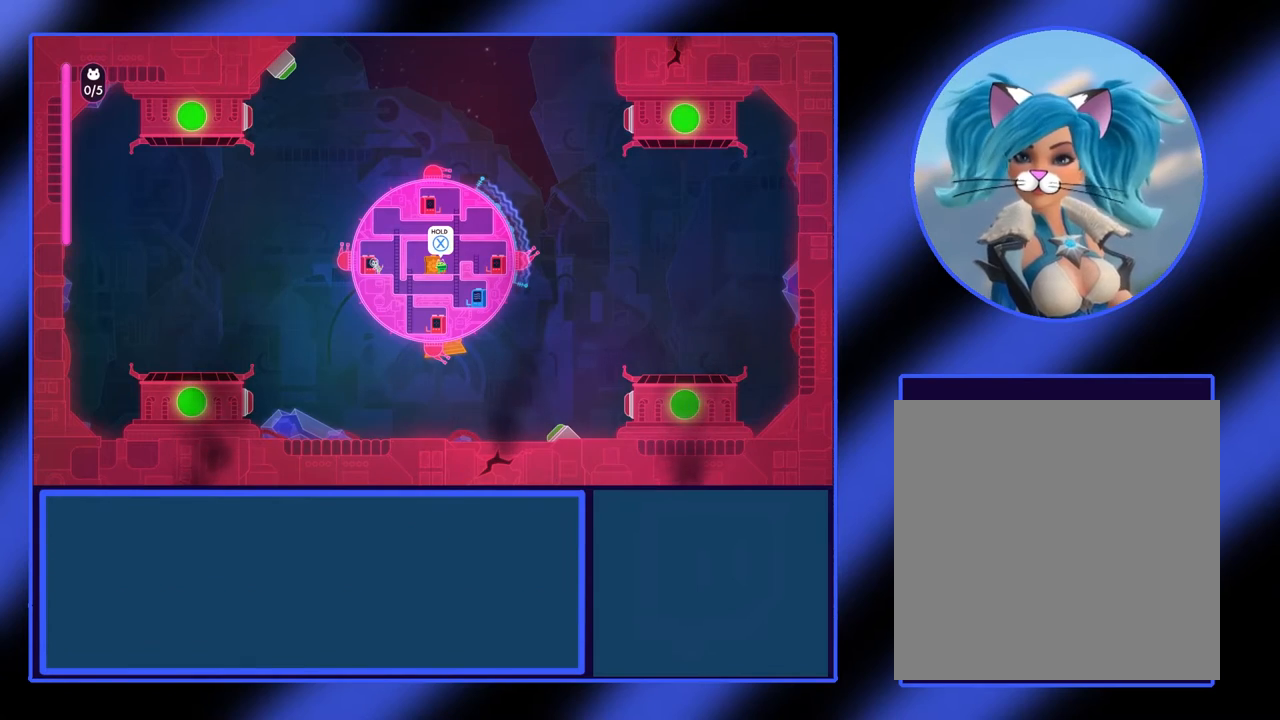
{"buttons": ["X"], "left_stick": "center", "events": [[367, "X", "down"]]}
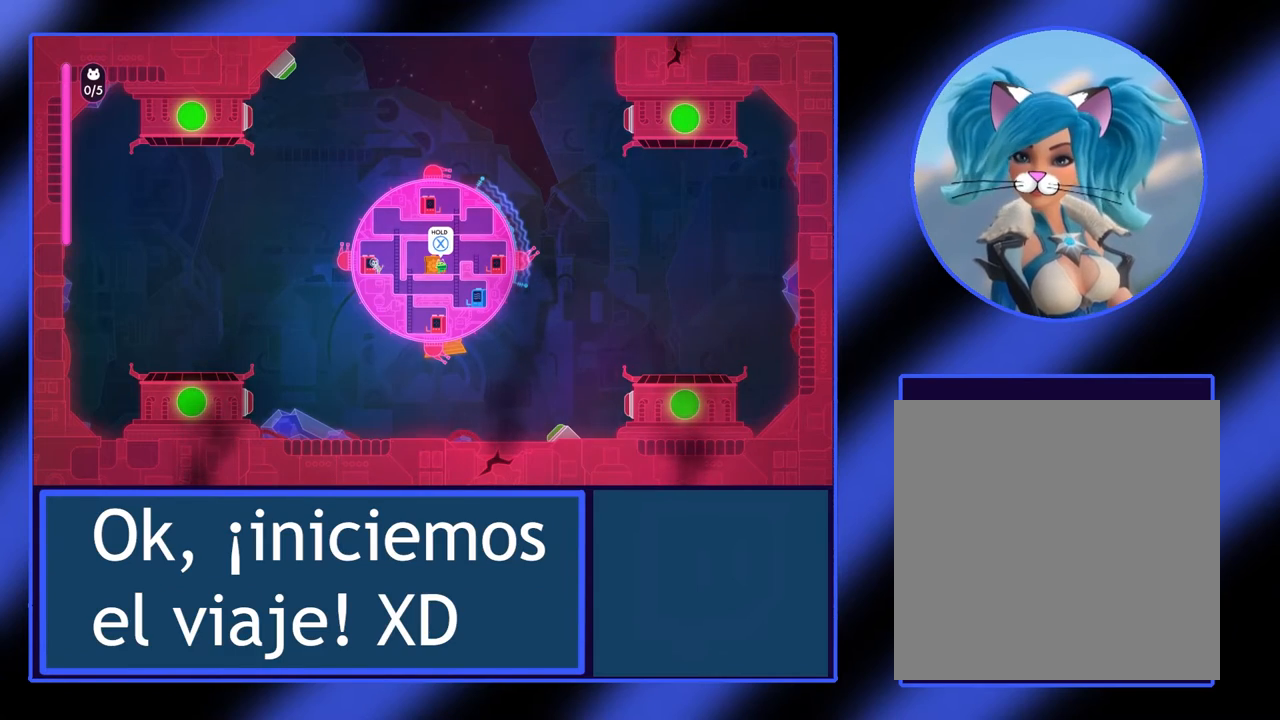
{"buttons": ["X"], "left_stick": "right", "events": [[100, "left_stick", "up-right"], [200, "left_stick", "center"], [467, "left_stick", "right"]]}
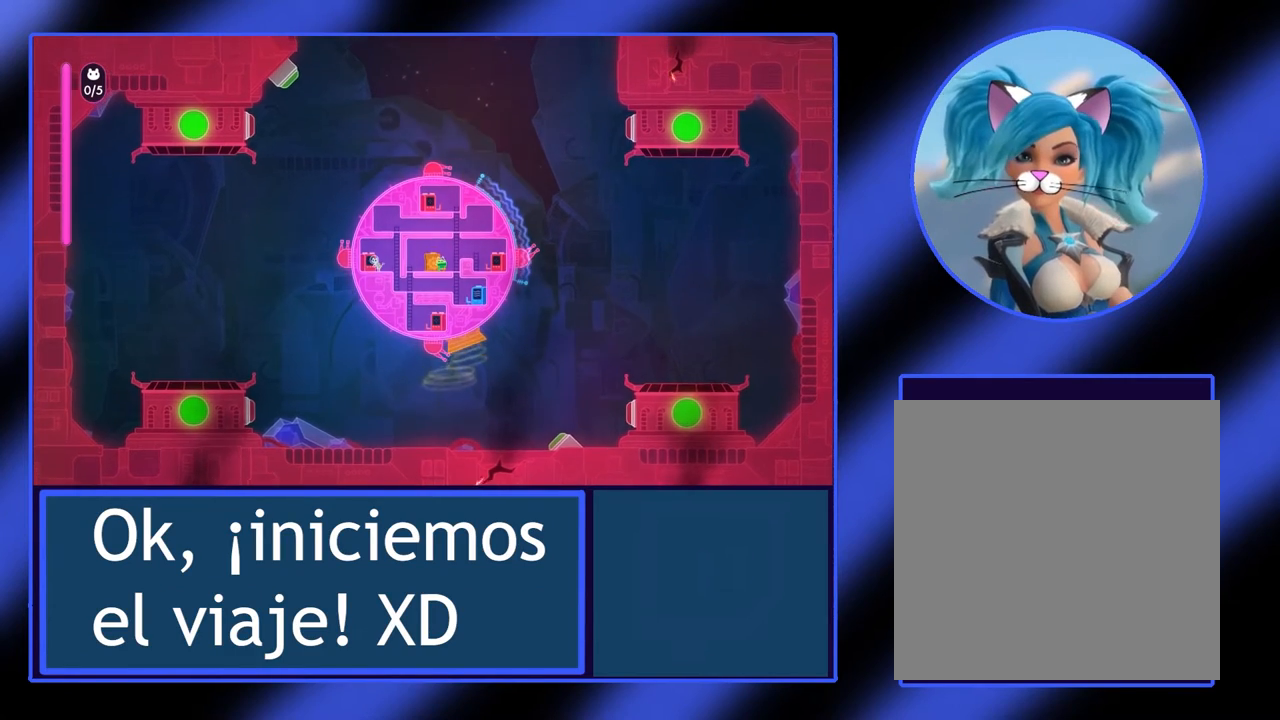
{"buttons": ["X"], "left_stick": "left", "events": [[133, "left_stick", "center"], [200, "left_stick", "left"]]}
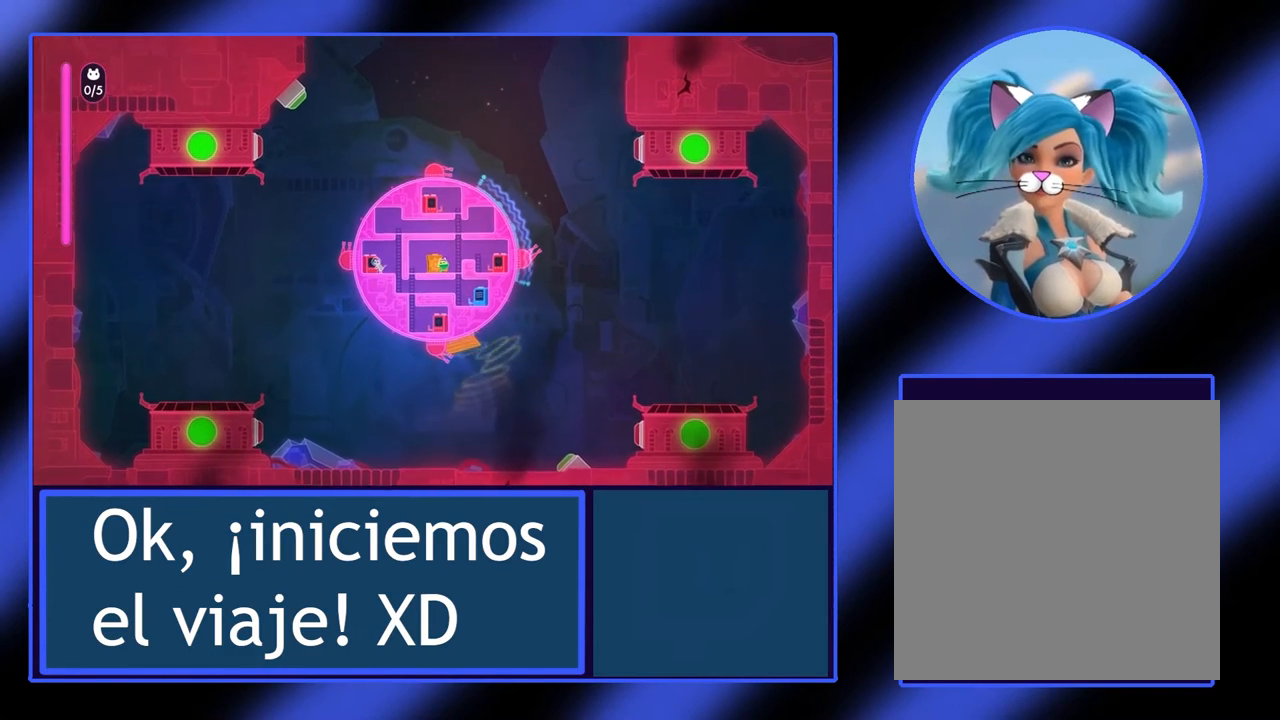
{"buttons": [], "left_stick": "up-left", "events": [[167, "left_stick", "center"], [267, "X", "up"], [467, "left_stick", "up-left"]]}
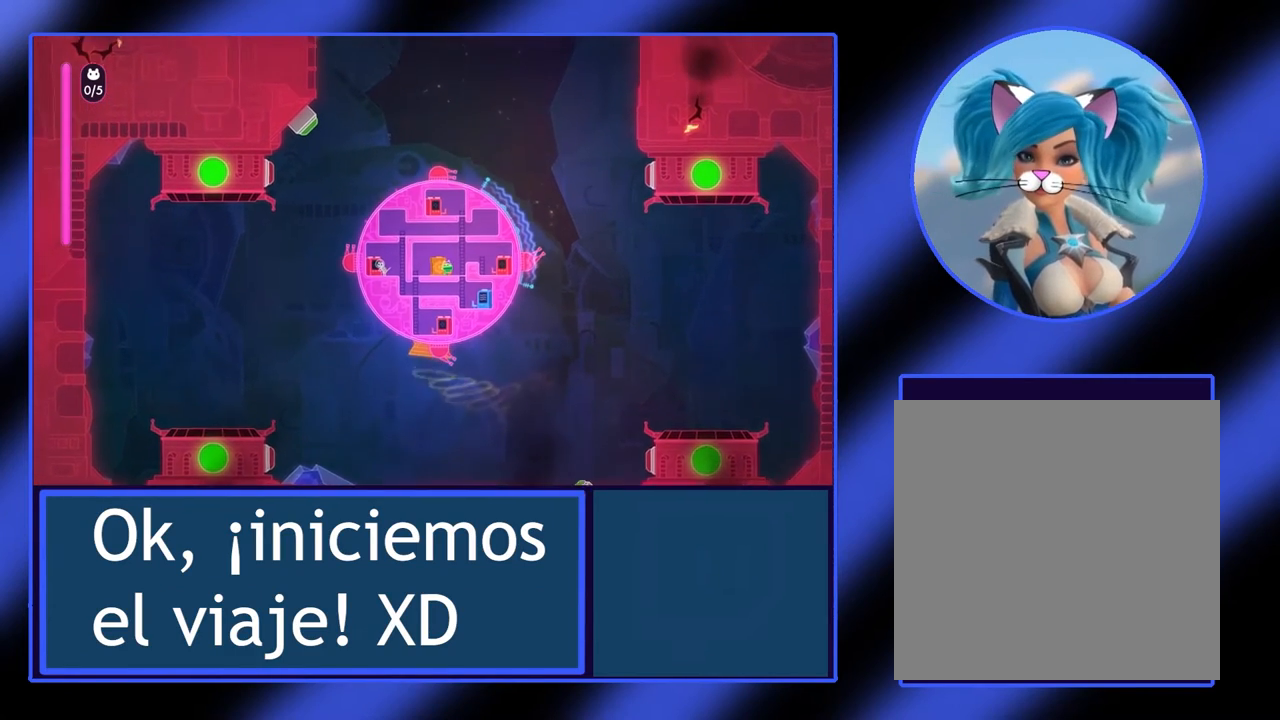
{"buttons": ["X"], "left_stick": "center", "events": [[100, "left_stick", "center"], [333, "X", "down"]]}
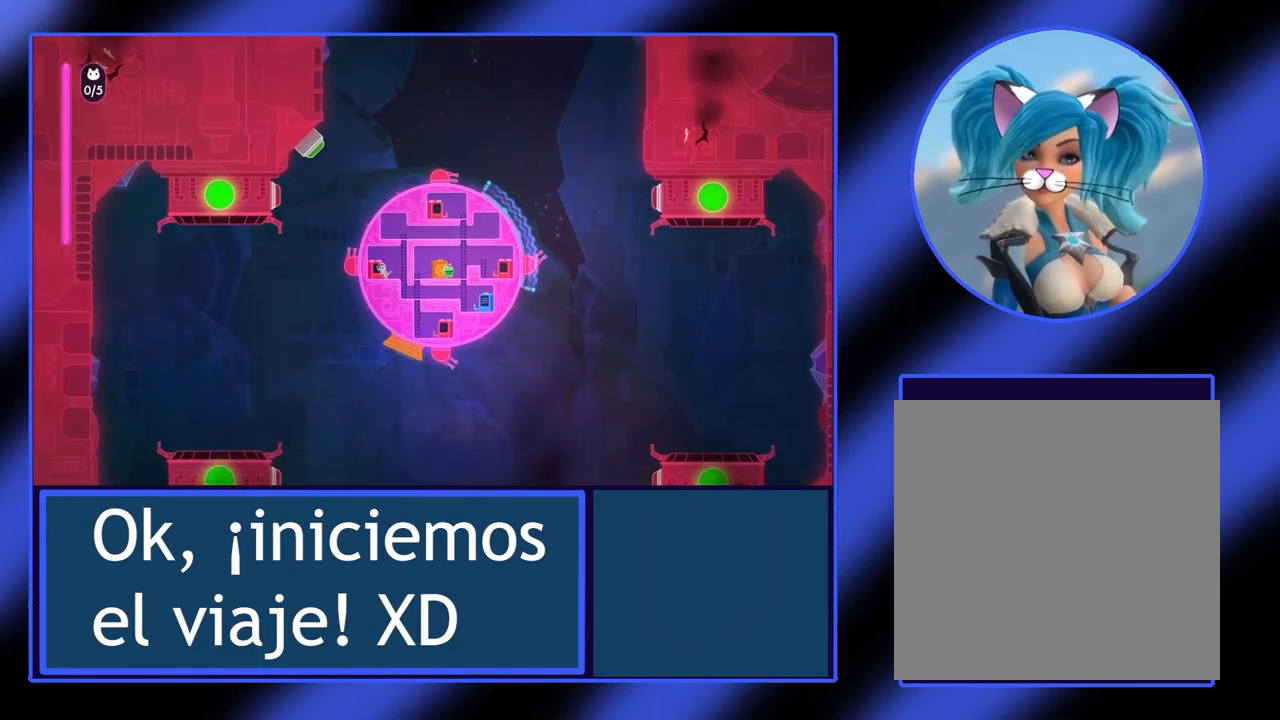
{"buttons": [], "left_stick": "down-right", "events": [[167, "X", "up"], [433, "left_stick", "down-right"]]}
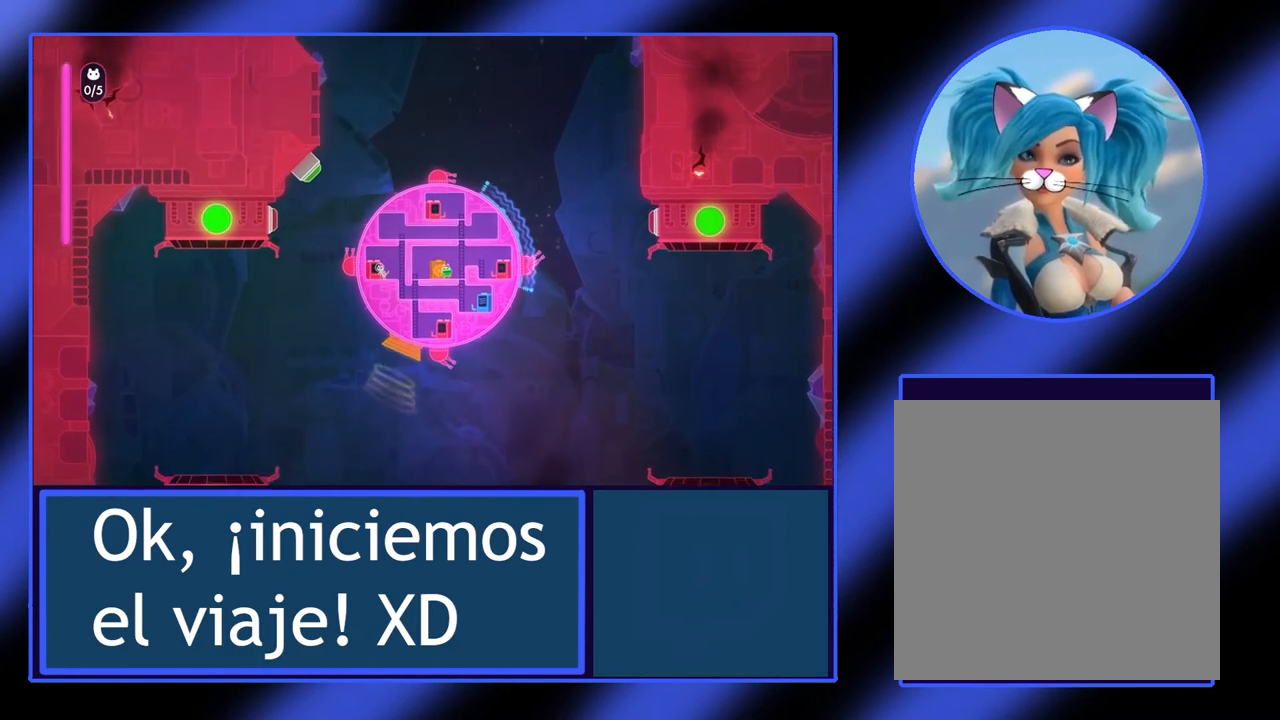
{"buttons": [], "left_stick": "center", "events": [[133, "left_stick", "center"], [200, "X", "down"], [433, "X", "up"]]}
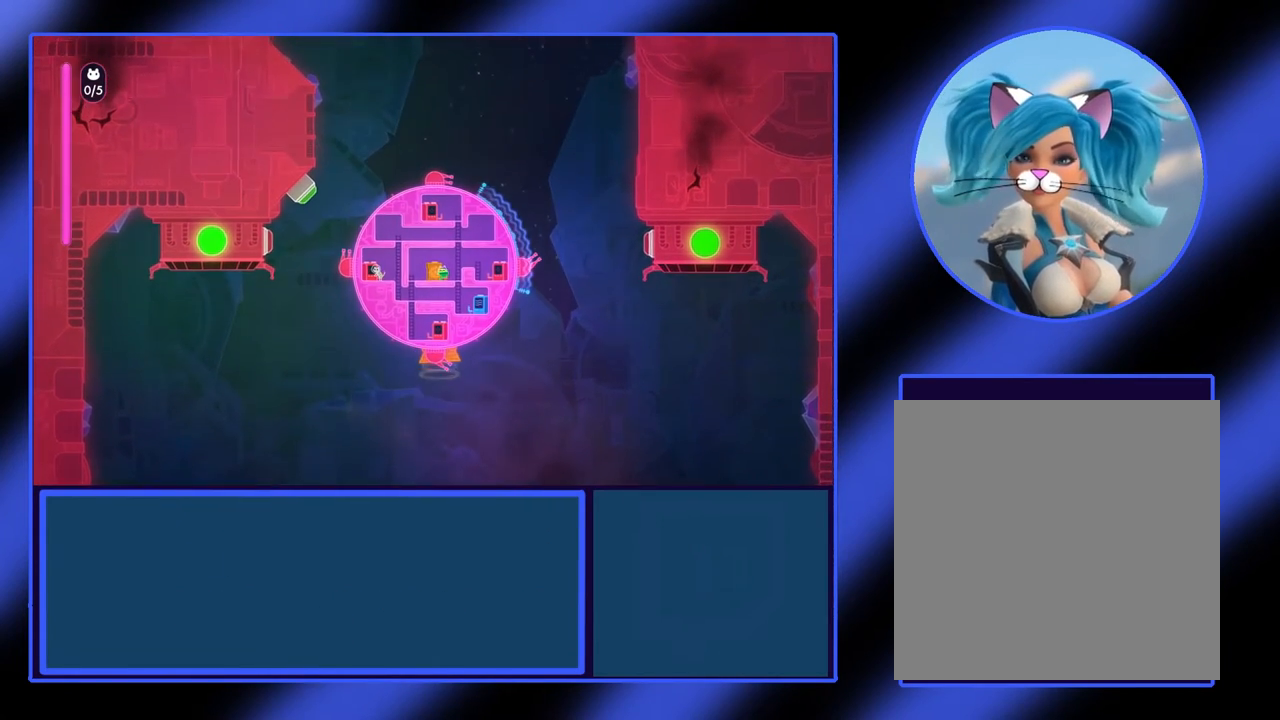
{"buttons": ["X"], "left_stick": "center", "events": [[33, "left_stick", "left"], [167, "left_stick", "center"], [367, "X", "down"]]}
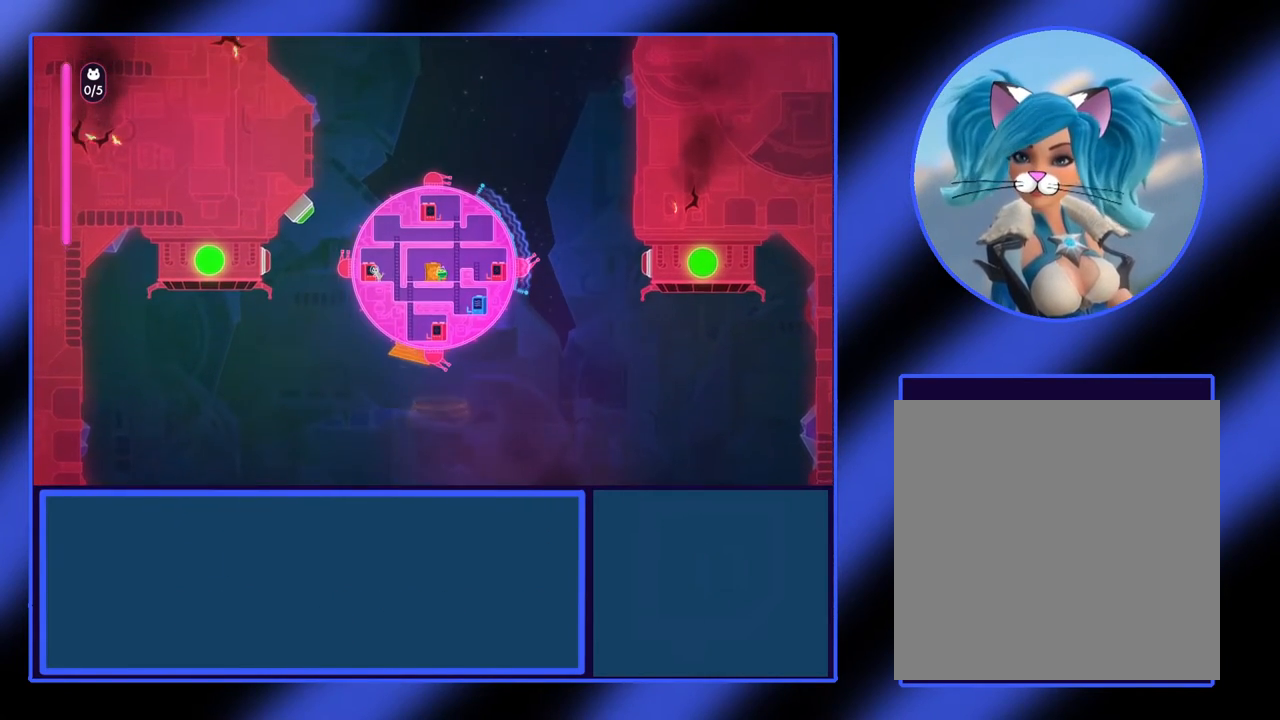
{"buttons": [], "left_stick": "center", "events": [[267, "X", "up"]]}
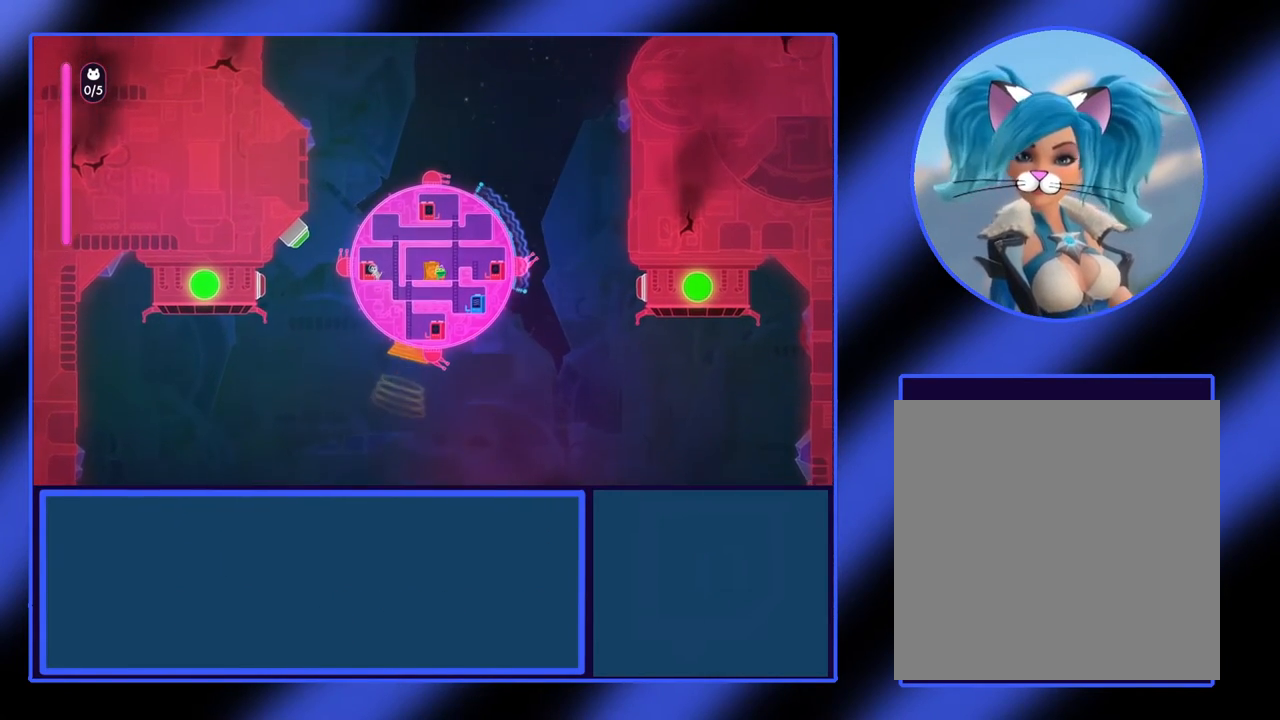
{"buttons": [], "left_stick": "center", "events": [[133, "X", "down"], [267, "left_stick", "right"], [300, "X", "up"], [500, "left_stick", "center"]]}
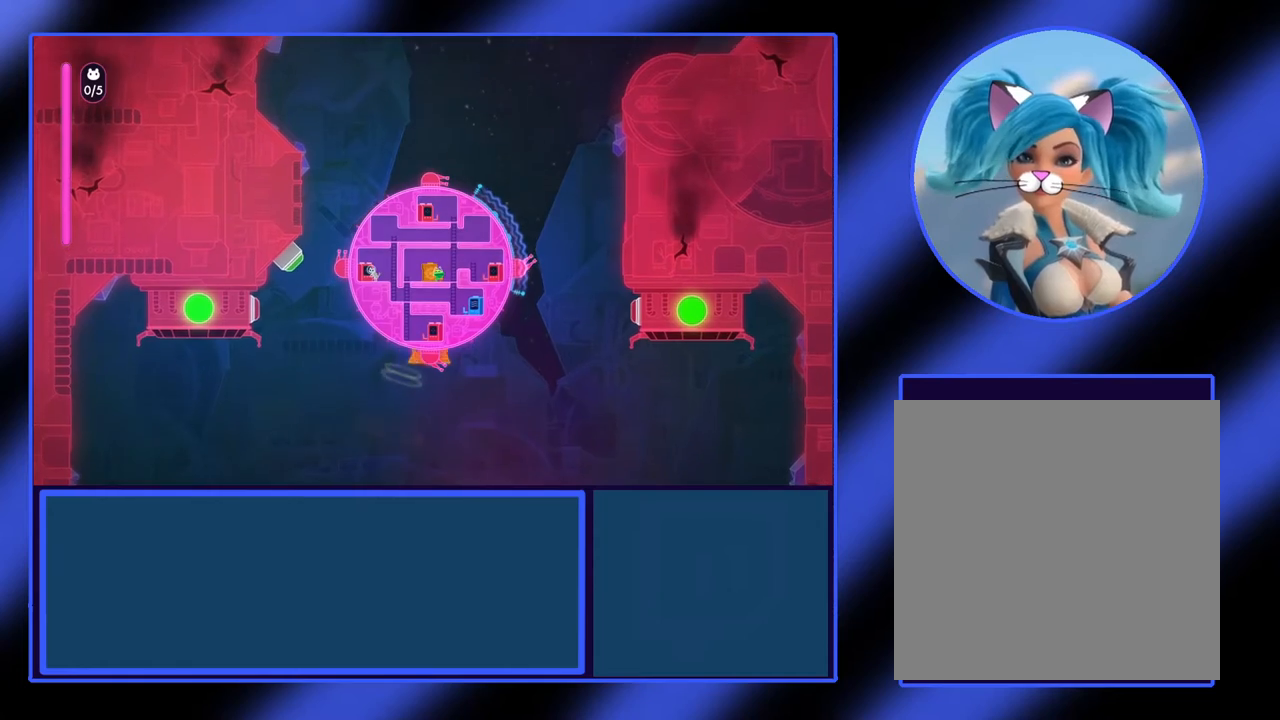
{"buttons": [], "left_stick": "center", "events": [[133, "X", "down"], [233, "left_stick", "right"], [333, "left_stick", "center"], [367, "X", "up"]]}
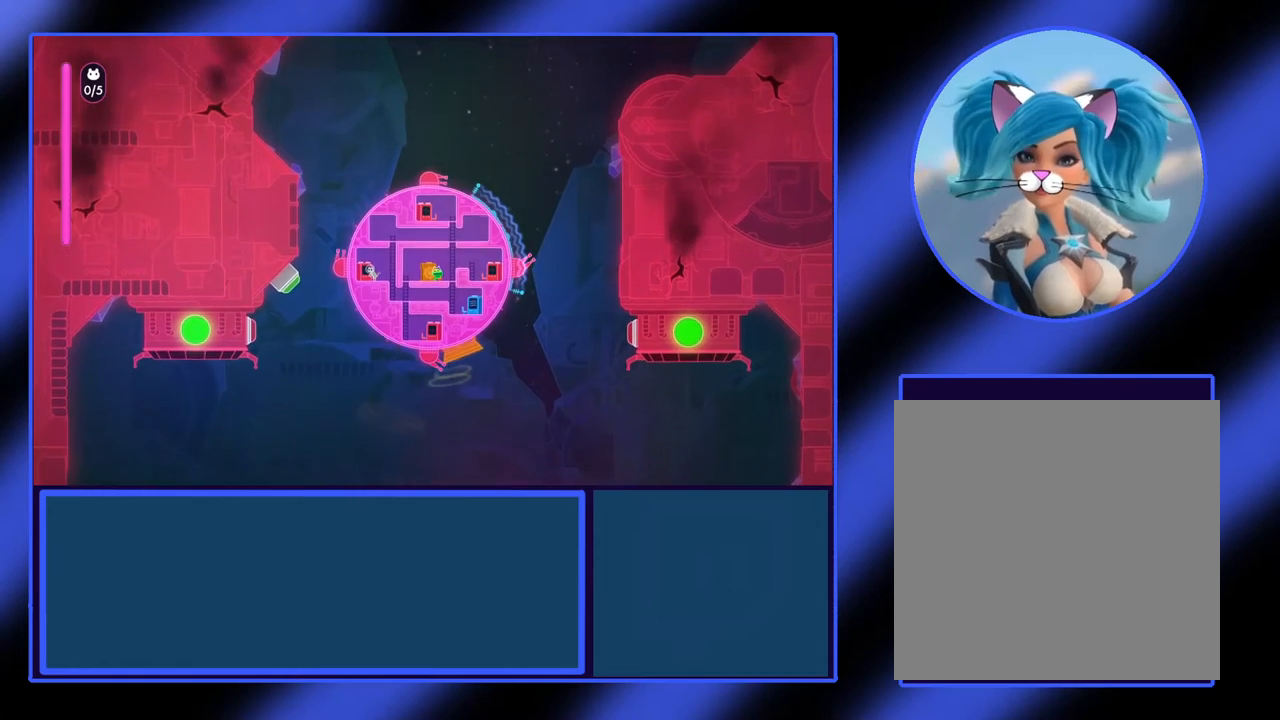
{"buttons": ["X"], "left_stick": "center", "events": [[367, "X", "down"], [367, "left_stick", "up-left"], [467, "left_stick", "center"]]}
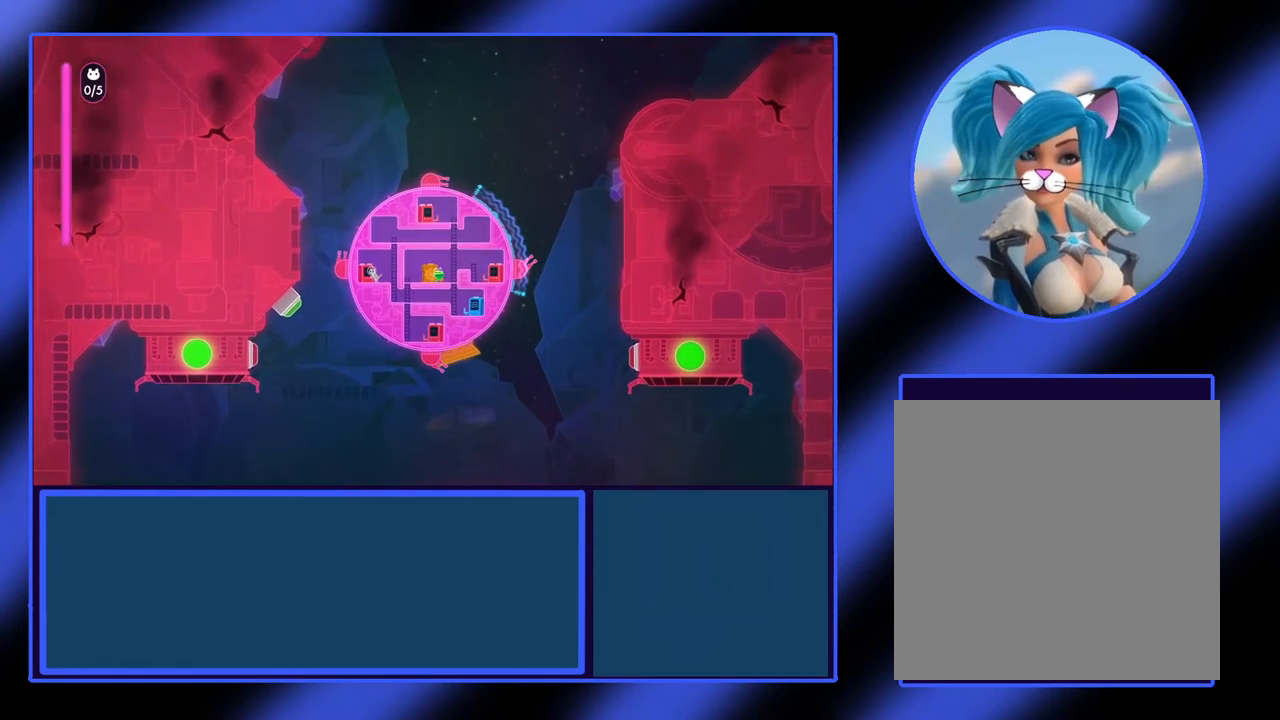
{"buttons": ["X"], "left_stick": "up-left", "events": [[267, "left_stick", "up-left"]]}
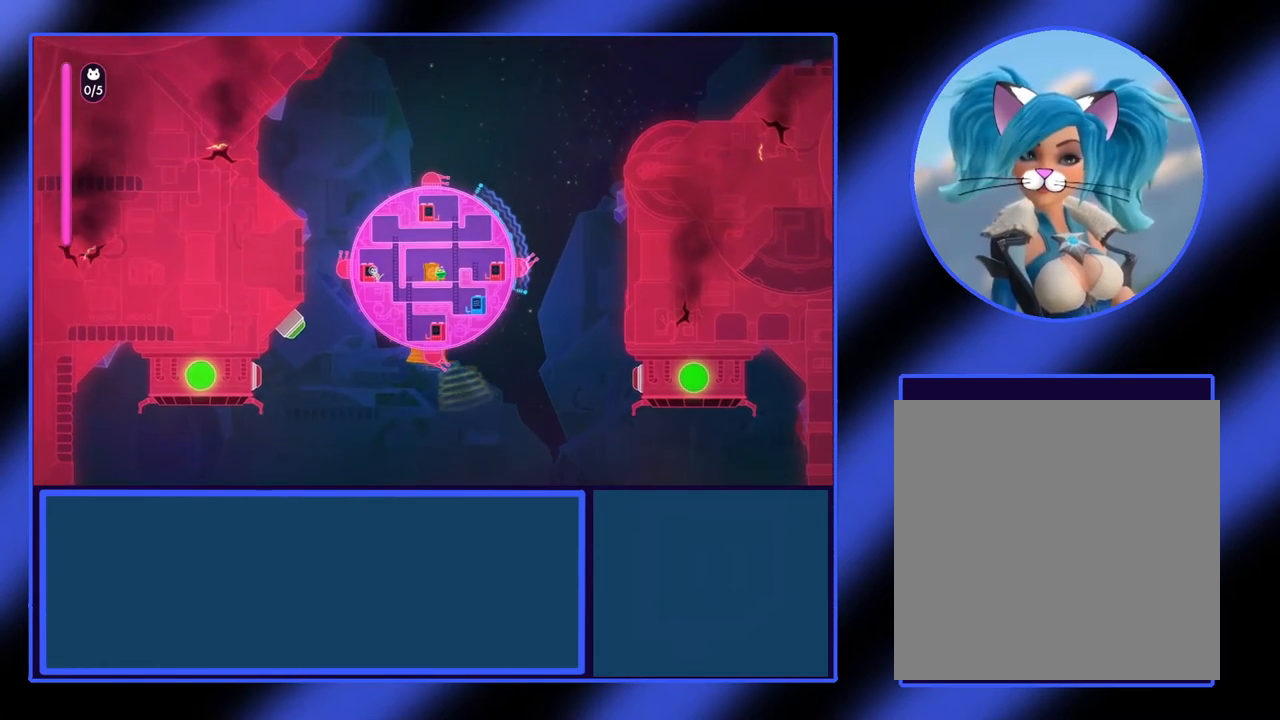
{"buttons": ["X"], "left_stick": "center", "events": [[167, "left_stick", "center"], [267, "X", "up"], [467, "X", "down"]]}
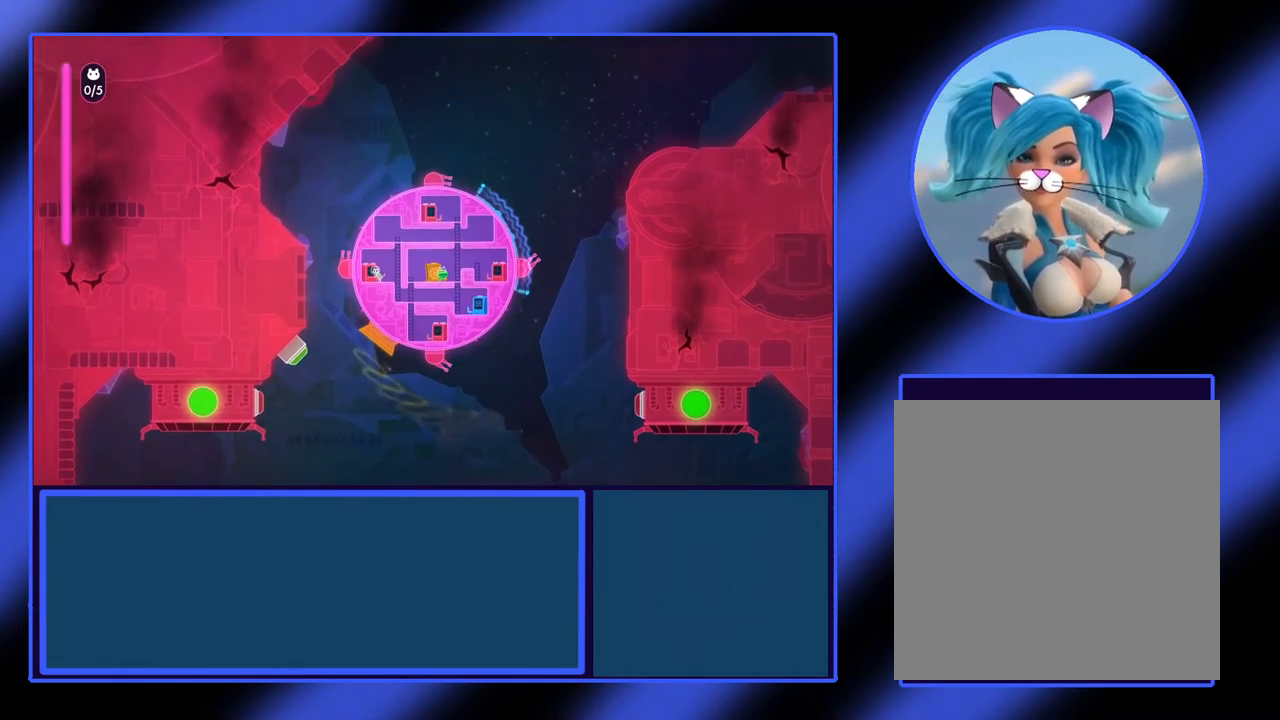
{"buttons": [], "left_stick": "center", "events": [[367, "X", "up"]]}